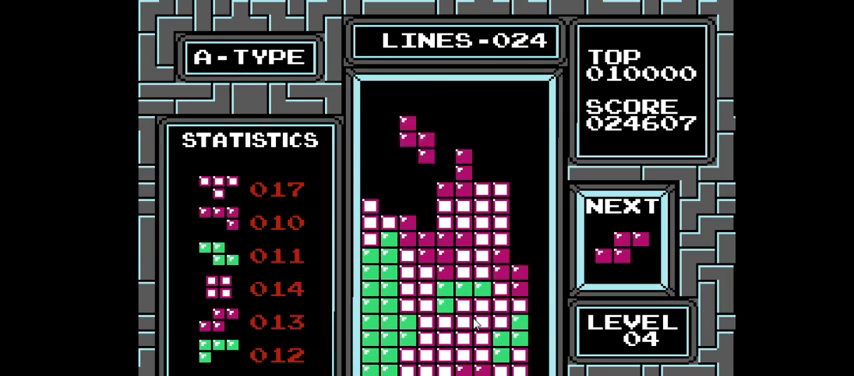
Gameplay with a controller (PlayStation layout); each line is a JSON object with the inputs held at the frame after it. "events" lists button and stick changes between this image and that frame as [ms after this image, input, new state], when the widget could be followed in between. Not read: L3 R3 left_stick.
{"buttons": ["CIRCLE", "DPAD_LEFT"], "right_stick": "center", "events": [[233, "DPAD_DOWN", "up"], [367, "DPAD_LEFT", "down"], [467, "CIRCLE", "down"]]}
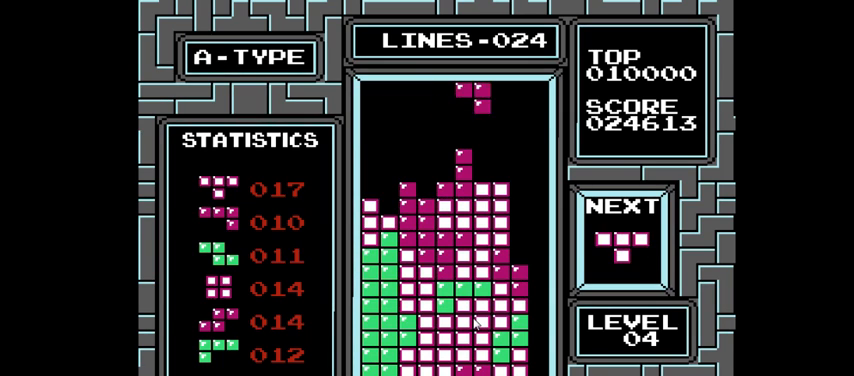
{"buttons": ["DPAD_LEFT"], "right_stick": "center", "events": [[100, "CIRCLE", "up"]]}
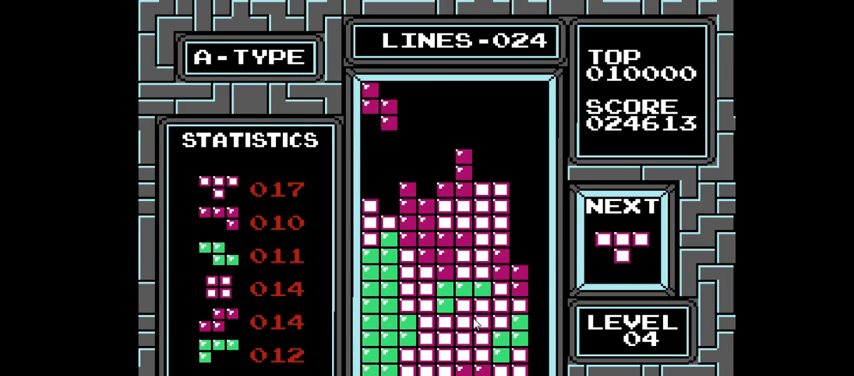
{"buttons": ["DPAD_DOWN"], "right_stick": "center", "events": [[167, "DPAD_LEFT", "up"], [300, "DPAD_DOWN", "down"]]}
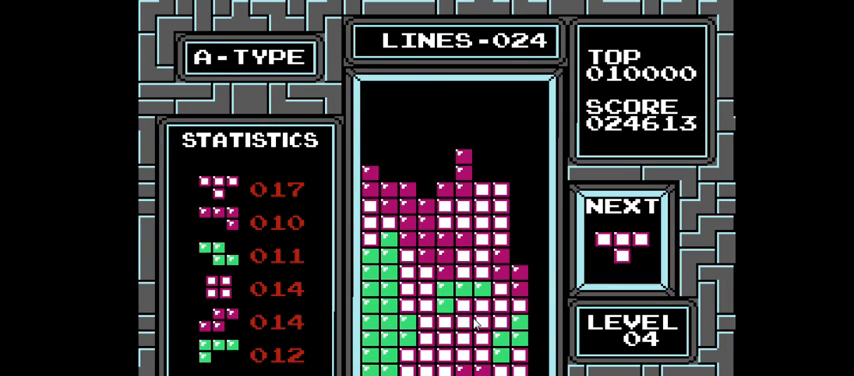
{"buttons": ["DPAD_LEFT"], "right_stick": "center", "events": [[100, "DPAD_DOWN", "up"], [467, "DPAD_LEFT", "down"]]}
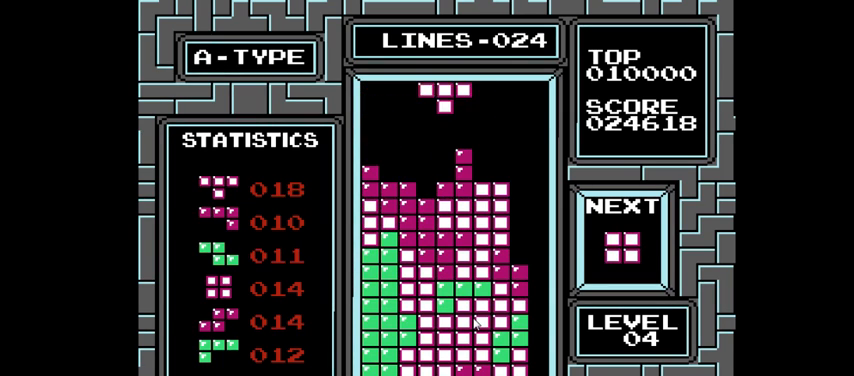
{"buttons": [], "right_stick": "center", "events": [[100, "DPAD_LEFT", "up"], [300, "DPAD_LEFT", "down"], [400, "DPAD_LEFT", "up"]]}
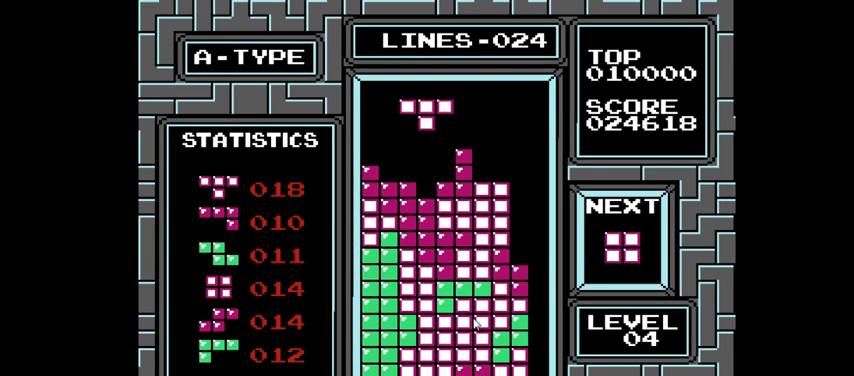
{"buttons": ["DPAD_RIGHT"], "right_stick": "center", "events": [[67, "DPAD_DOWN", "down"], [367, "DPAD_DOWN", "up"], [500, "DPAD_RIGHT", "down"]]}
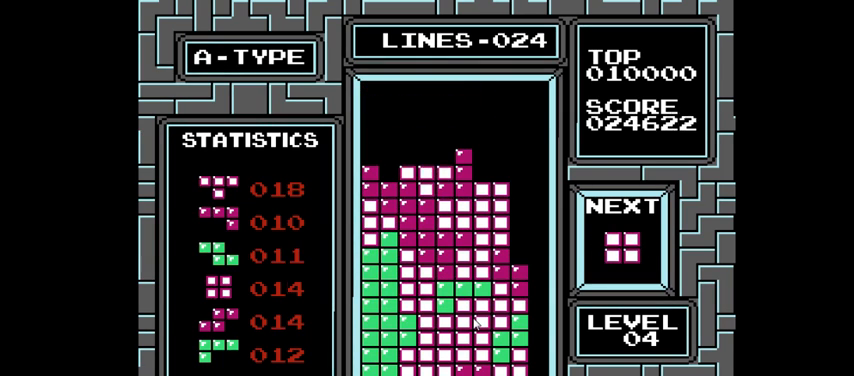
{"buttons": [], "right_stick": "center", "events": [[100, "DPAD_RIGHT", "up"], [200, "DPAD_RIGHT", "down"], [367, "DPAD_RIGHT", "up"]]}
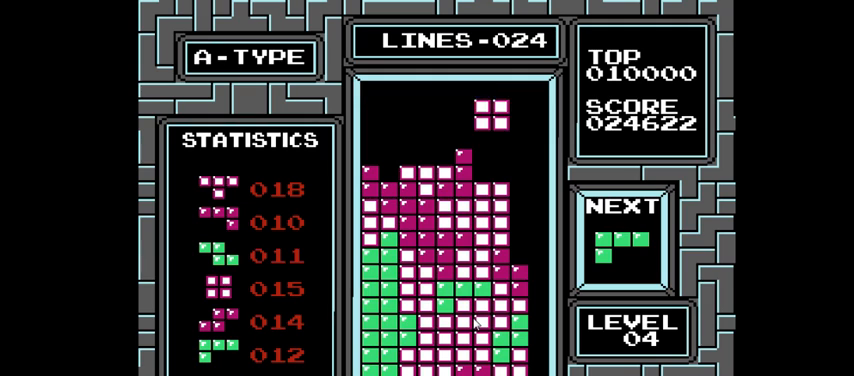
{"buttons": ["DPAD_DOWN"], "right_stick": "center", "events": [[33, "DPAD_RIGHT", "down"], [100, "DPAD_RIGHT", "up"], [300, "DPAD_DOWN", "down"]]}
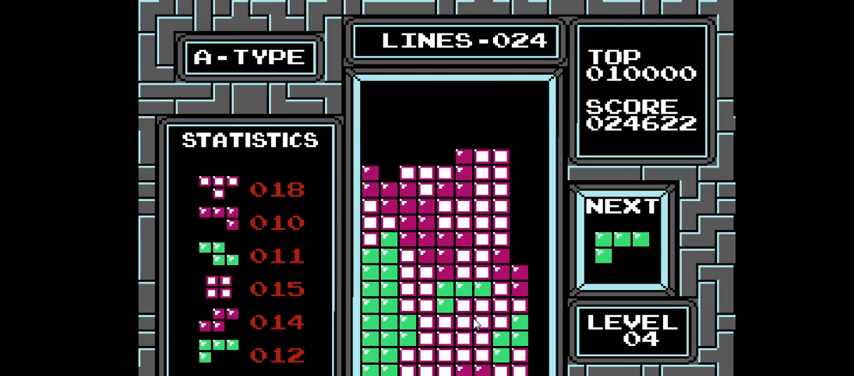
{"buttons": ["DPAD_LEFT"], "right_stick": "center", "events": [[33, "DPAD_DOWN", "up"], [200, "DPAD_LEFT", "down"]]}
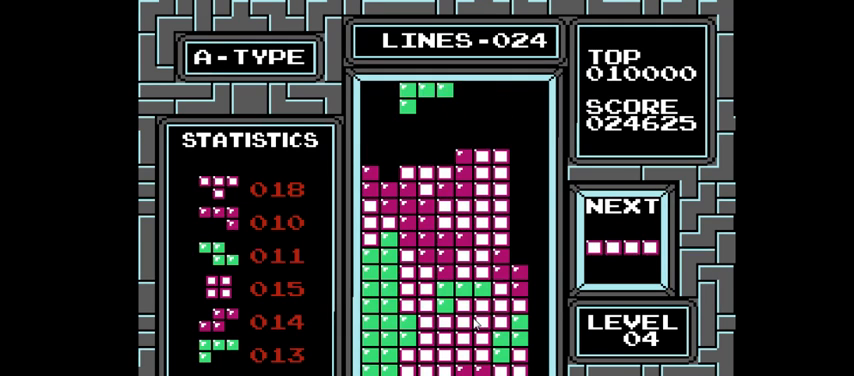
{"buttons": [], "right_stick": "center", "events": [[67, "DPAD_LEFT", "up"], [333, "DPAD_LEFT", "down"], [467, "DPAD_LEFT", "up"]]}
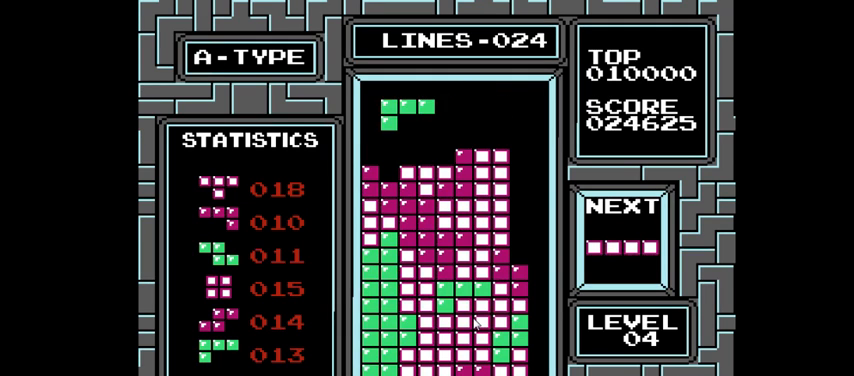
{"buttons": [], "right_stick": "center", "events": [[233, "DPAD_DOWN", "down"], [500, "DPAD_DOWN", "up"]]}
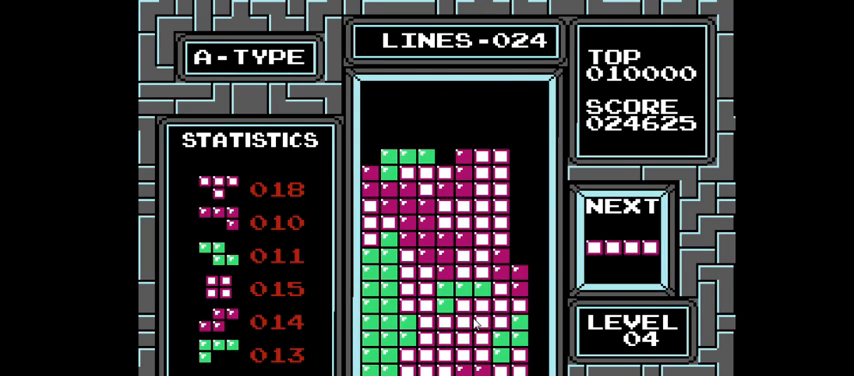
{"buttons": [], "right_stick": "center", "events": [[133, "DPAD_RIGHT", "down"], [233, "CIRCLE", "down"], [367, "CIRCLE", "up"], [500, "DPAD_RIGHT", "up"]]}
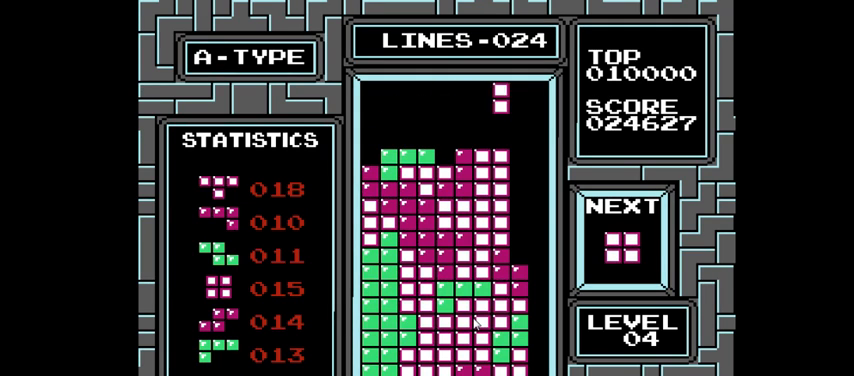
{"buttons": [], "right_stick": "center", "events": [[200, "DPAD_RIGHT", "down"], [367, "DPAD_RIGHT", "up"]]}
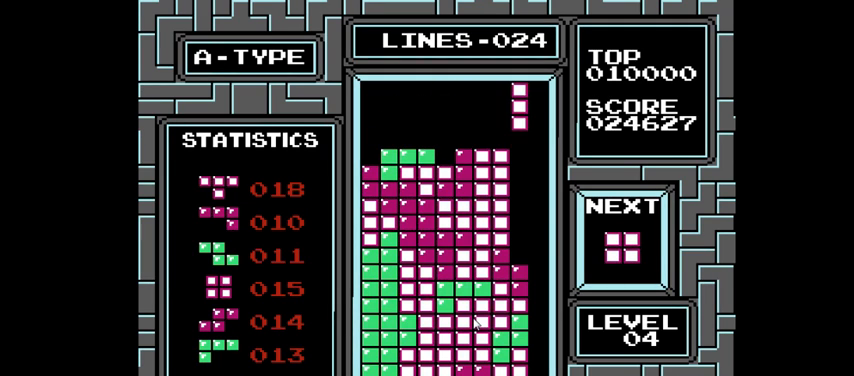
{"buttons": ["DPAD_DOWN"], "right_stick": "center", "events": [[100, "DPAD_DOWN", "down"]]}
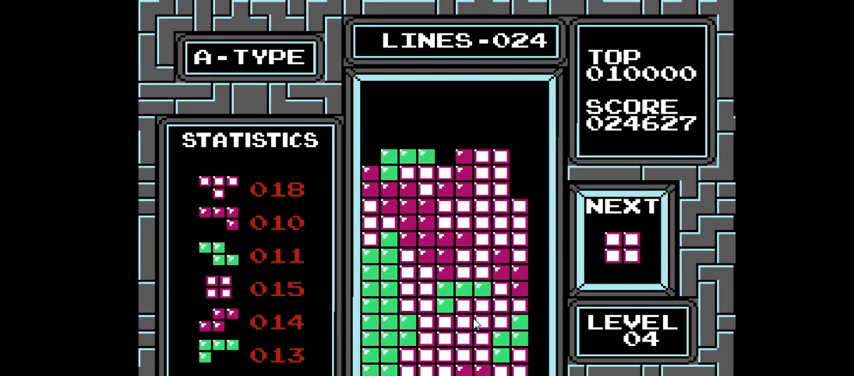
{"buttons": ["DPAD_LEFT"], "right_stick": "center", "events": [[33, "DPAD_DOWN", "up"], [233, "DPAD_LEFT", "down"], [333, "DPAD_LEFT", "up"], [400, "DPAD_LEFT", "down"]]}
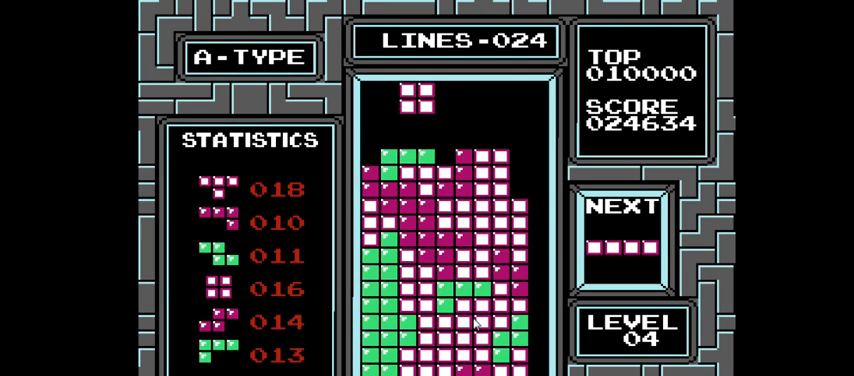
{"buttons": ["DPAD_DOWN"], "right_stick": "center", "events": [[33, "DPAD_LEFT", "up"], [133, "DPAD_LEFT", "down"], [267, "DPAD_LEFT", "up"], [500, "DPAD_DOWN", "down"]]}
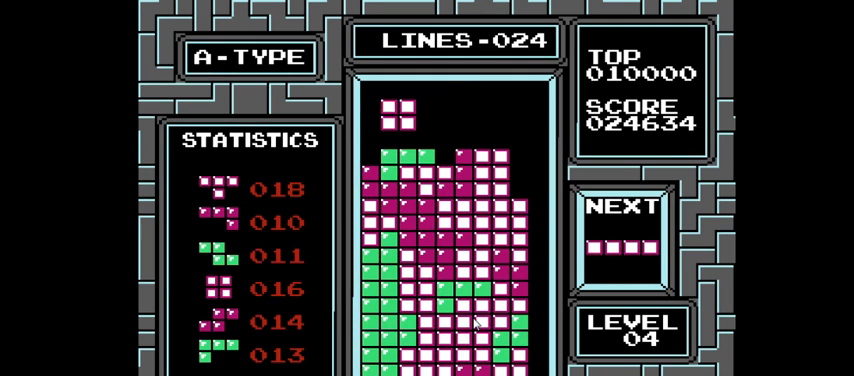
{"buttons": ["DPAD_RIGHT"], "right_stick": "center", "events": [[167, "DPAD_DOWN", "up"], [333, "DPAD_RIGHT", "down"]]}
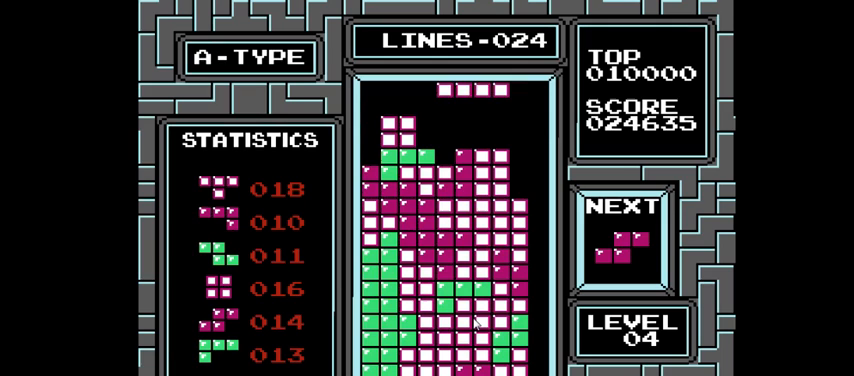
{"buttons": ["DPAD_RIGHT"], "right_stick": "center", "events": [[200, "DPAD_RIGHT", "up"], [367, "CIRCLE", "down"], [433, "DPAD_RIGHT", "down"], [467, "CIRCLE", "up"]]}
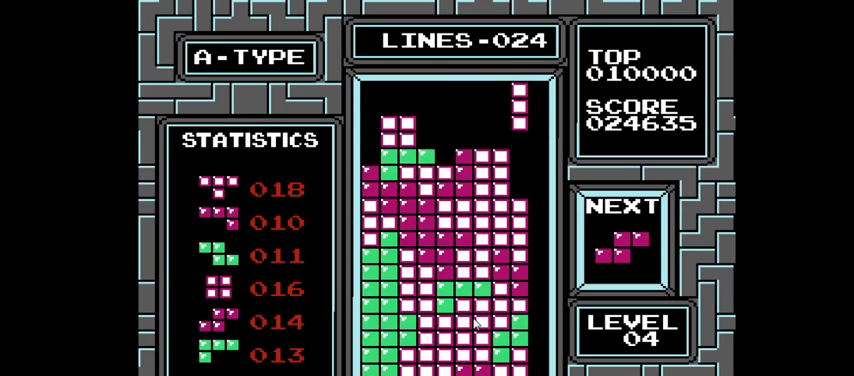
{"buttons": [], "right_stick": "center", "events": [[67, "DPAD_RIGHT", "up"]]}
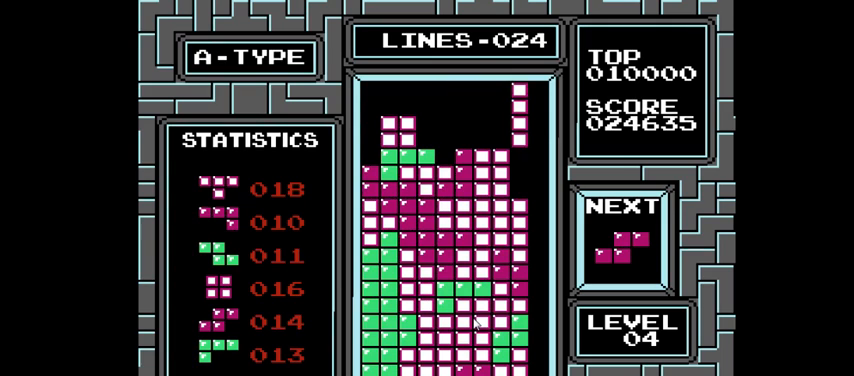
{"buttons": ["DPAD_LEFT"], "right_stick": "center", "events": [[33, "DPAD_DOWN", "down"], [333, "DPAD_DOWN", "up"], [500, "DPAD_LEFT", "down"]]}
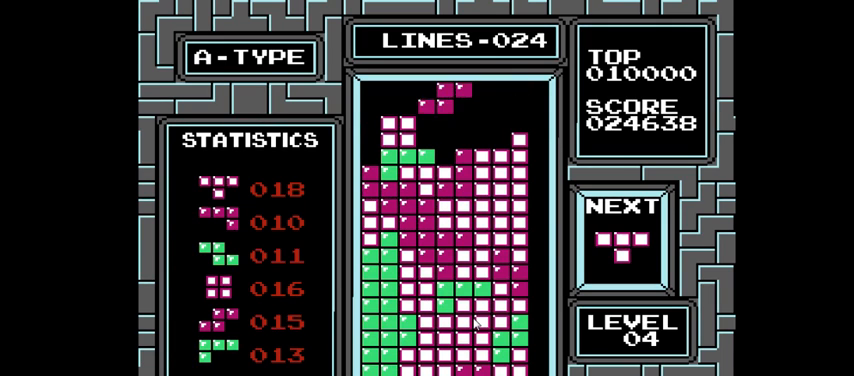
{"buttons": [], "right_stick": "center", "events": [[200, "CIRCLE", "down"], [267, "DPAD_LEFT", "up"], [300, "CIRCLE", "up"]]}
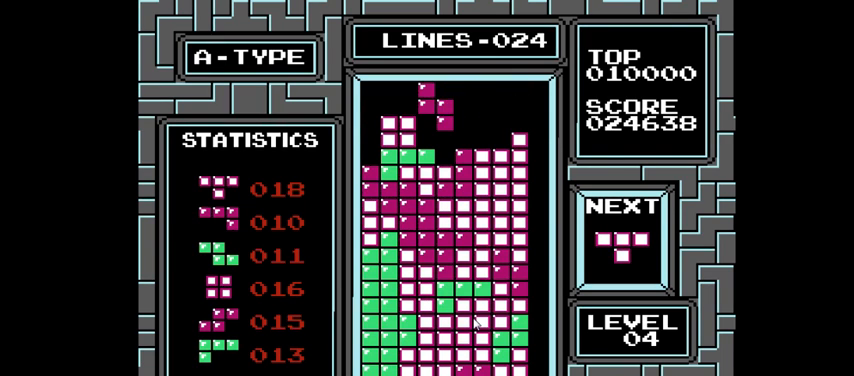
{"buttons": ["DPAD_DOWN"], "right_stick": "center", "events": [[400, "DPAD_DOWN", "down"]]}
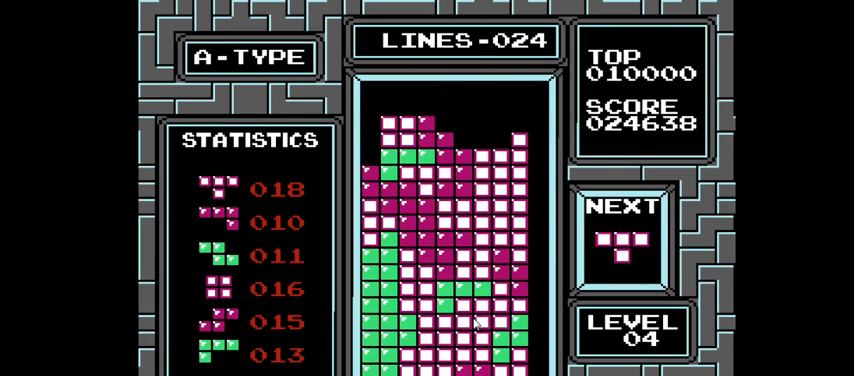
{"buttons": [], "right_stick": "center", "events": [[67, "DPAD_DOWN", "up"], [433, "CIRCLE", "down"], [500, "CIRCLE", "up"]]}
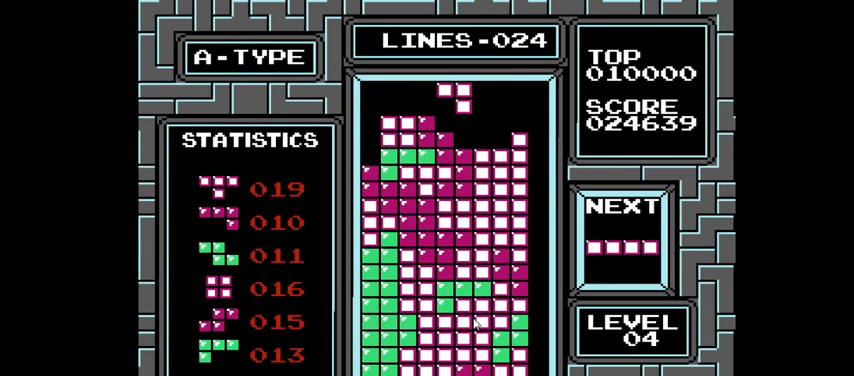
{"buttons": [], "right_stick": "center", "events": [[133, "CIRCLE", "down"], [200, "DPAD_RIGHT", "down"], [233, "CIRCLE", "up"], [367, "DPAD_RIGHT", "up"]]}
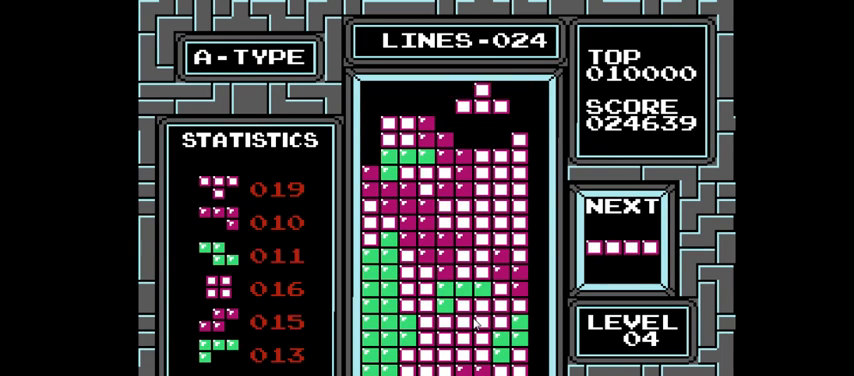
{"buttons": ["DPAD_RIGHT"], "right_stick": "center", "events": [[100, "DPAD_DOWN", "down"], [267, "DPAD_DOWN", "up"], [400, "DPAD_RIGHT", "down"]]}
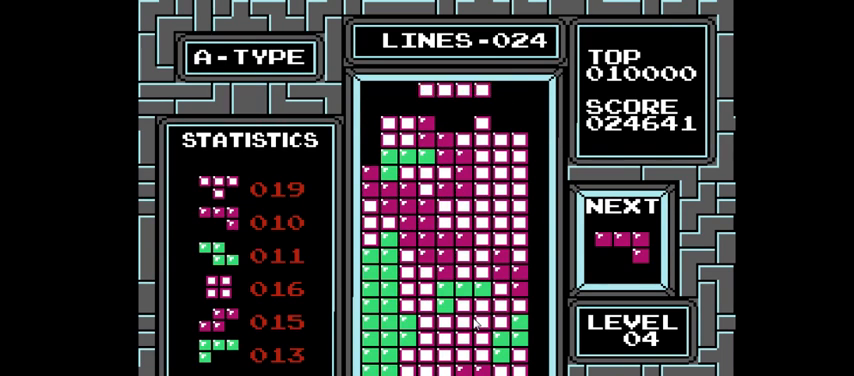
{"buttons": ["CIRCLE", "DPAD_RIGHT"], "right_stick": "center", "events": [[467, "CIRCLE", "down"]]}
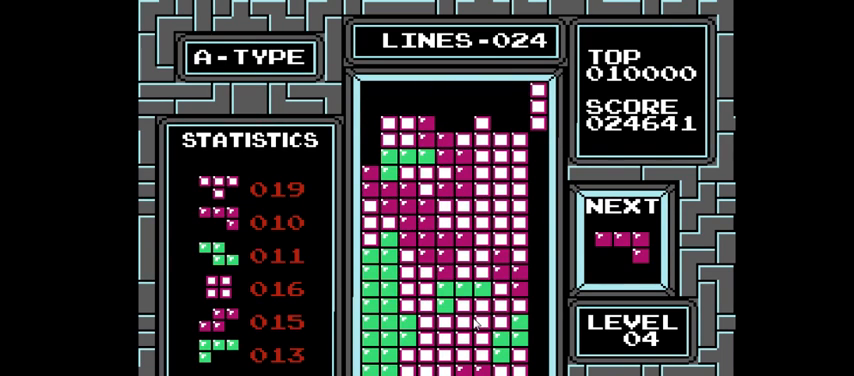
{"buttons": ["DPAD_DOWN"], "right_stick": "center", "events": [[133, "CIRCLE", "up"], [333, "DPAD_RIGHT", "up"], [400, "DPAD_DOWN", "down"]]}
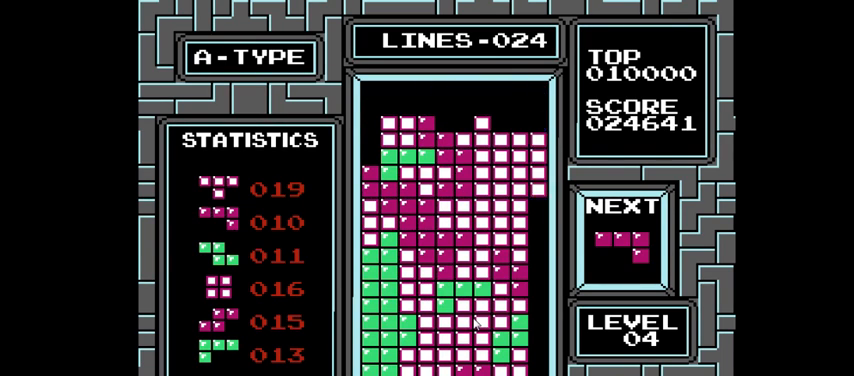
{"buttons": ["DPAD_DOWN"], "right_stick": "center", "events": []}
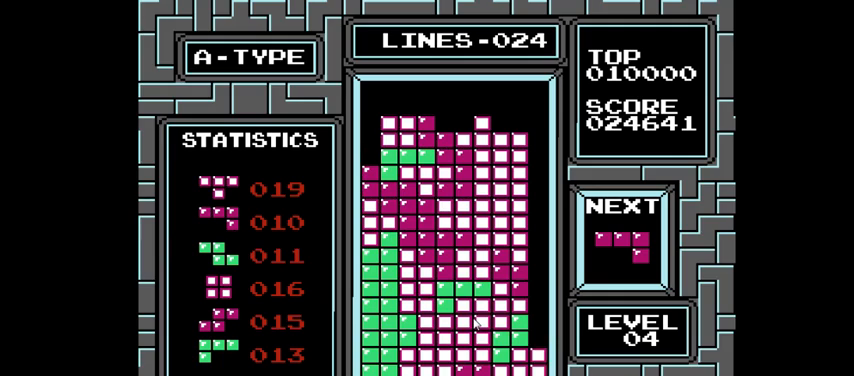
{"buttons": [], "right_stick": "center", "events": [[233, "DPAD_DOWN", "up"]]}